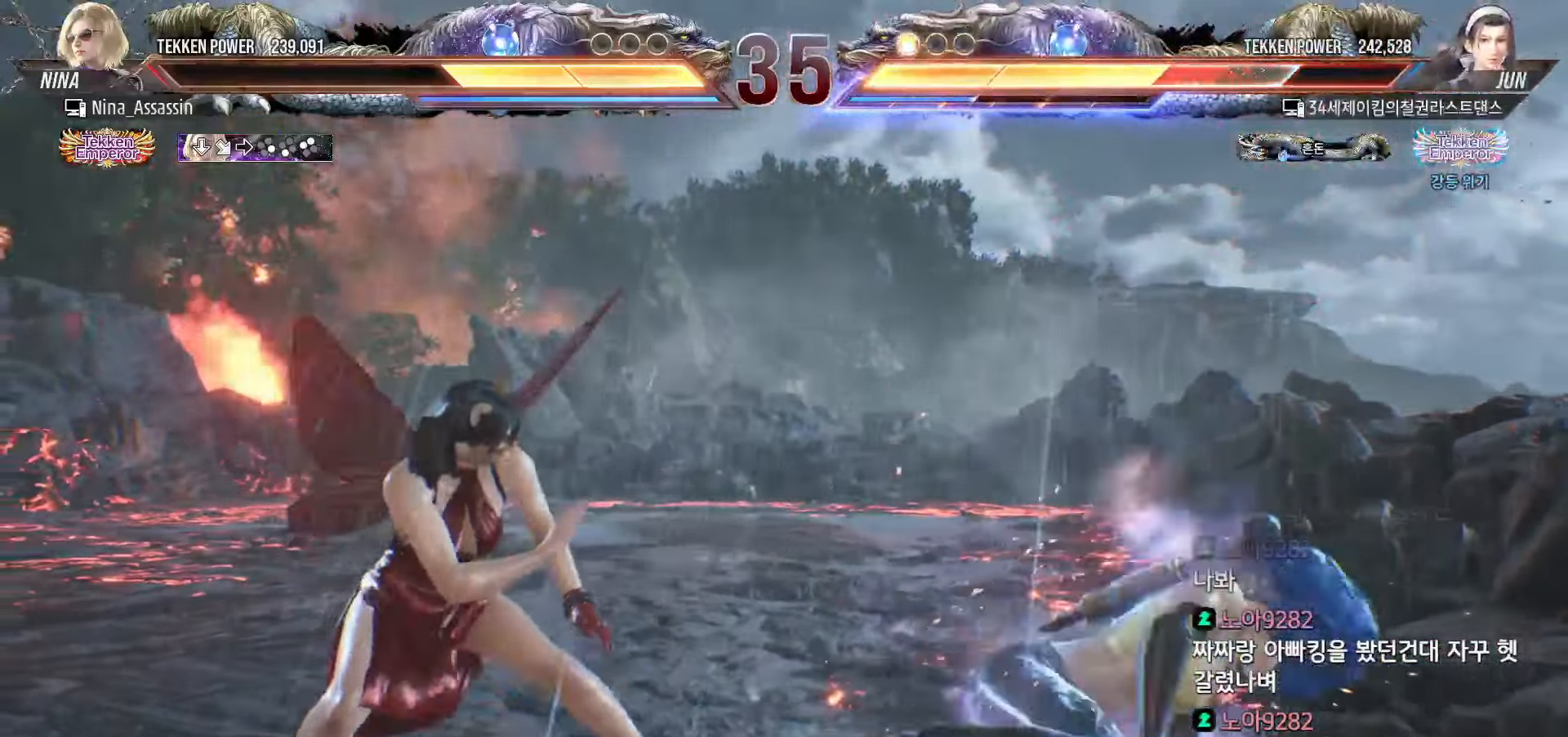
Gameplay with a controller (arcade stick); each line is a JSON object with the inputs held at the frame after it (dt_ms = milliseconds from this image to that frame). "events" lists button and stick changes between this image and that frame as [ms after this image, input, new state], when the widget could be followed in between. Not read: L3 R3.
{"dt_ms": 500, "buttons": [], "left_stick": "center", "events": [[50, "CROSS", "up"], [67, "SQUARE", "up"], [383, "left_stick", "left"], [500, "left_stick", "center"]]}
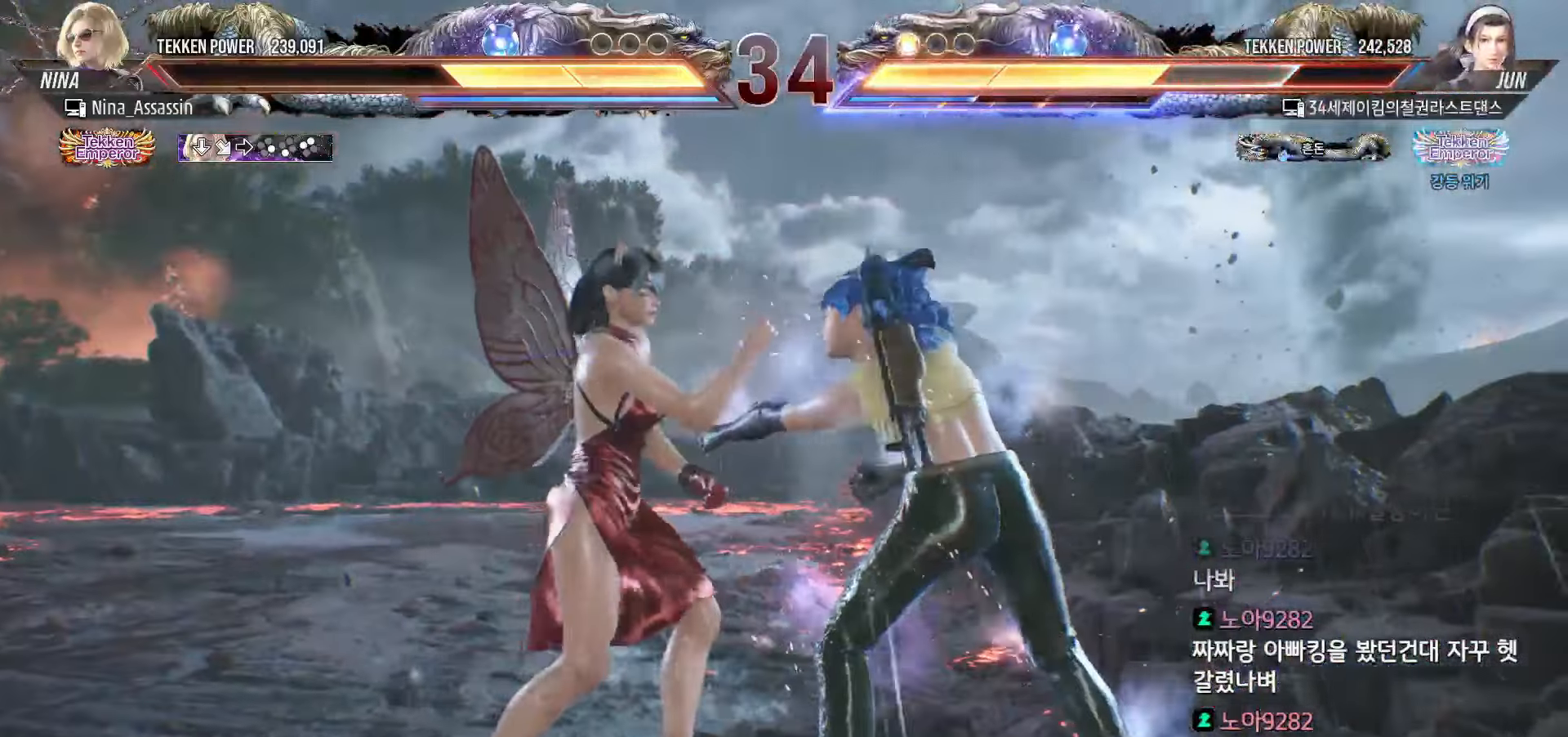
{"dt_ms": 500, "buttons": [], "left_stick": "center", "events": []}
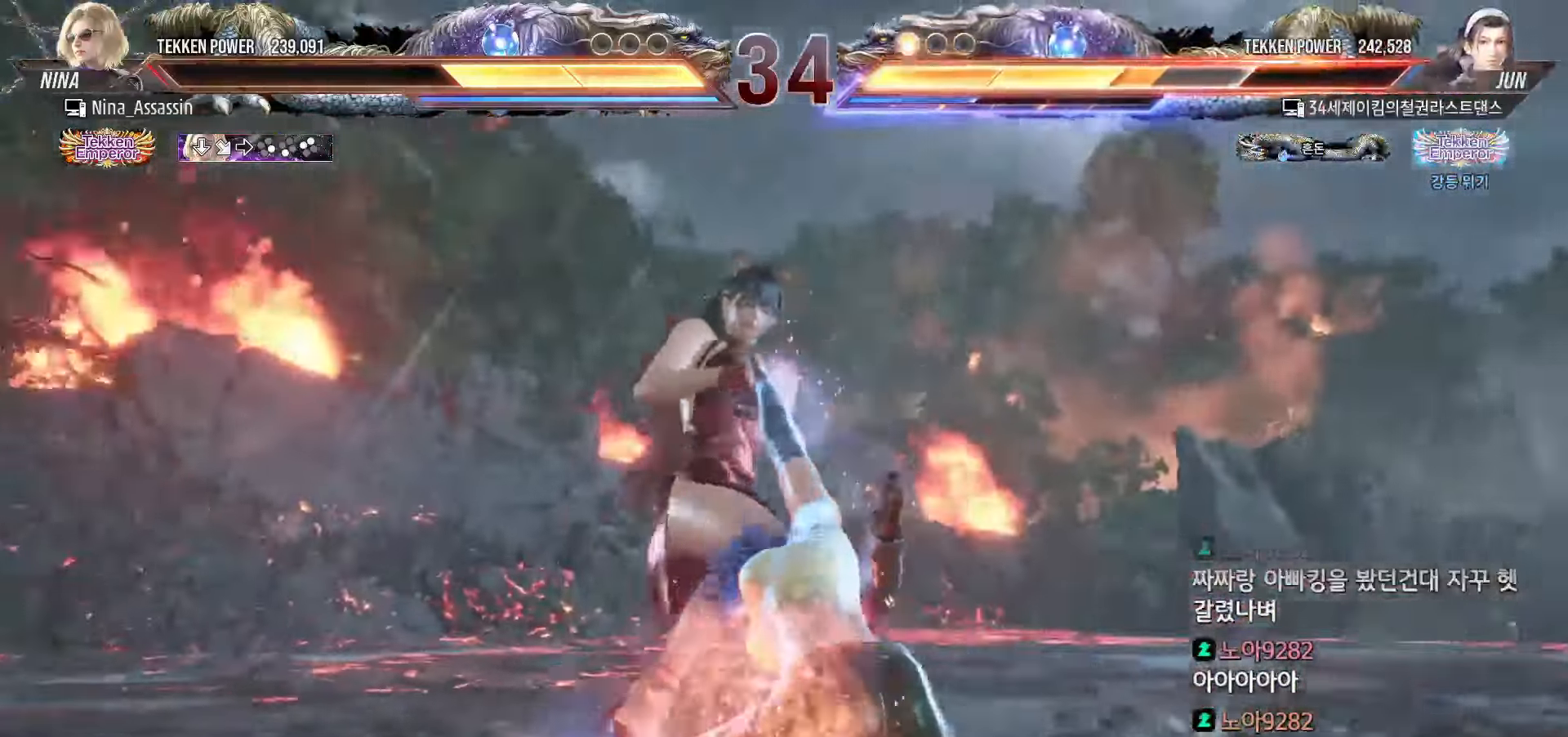
{"dt_ms": 500, "buttons": [], "left_stick": "center"}
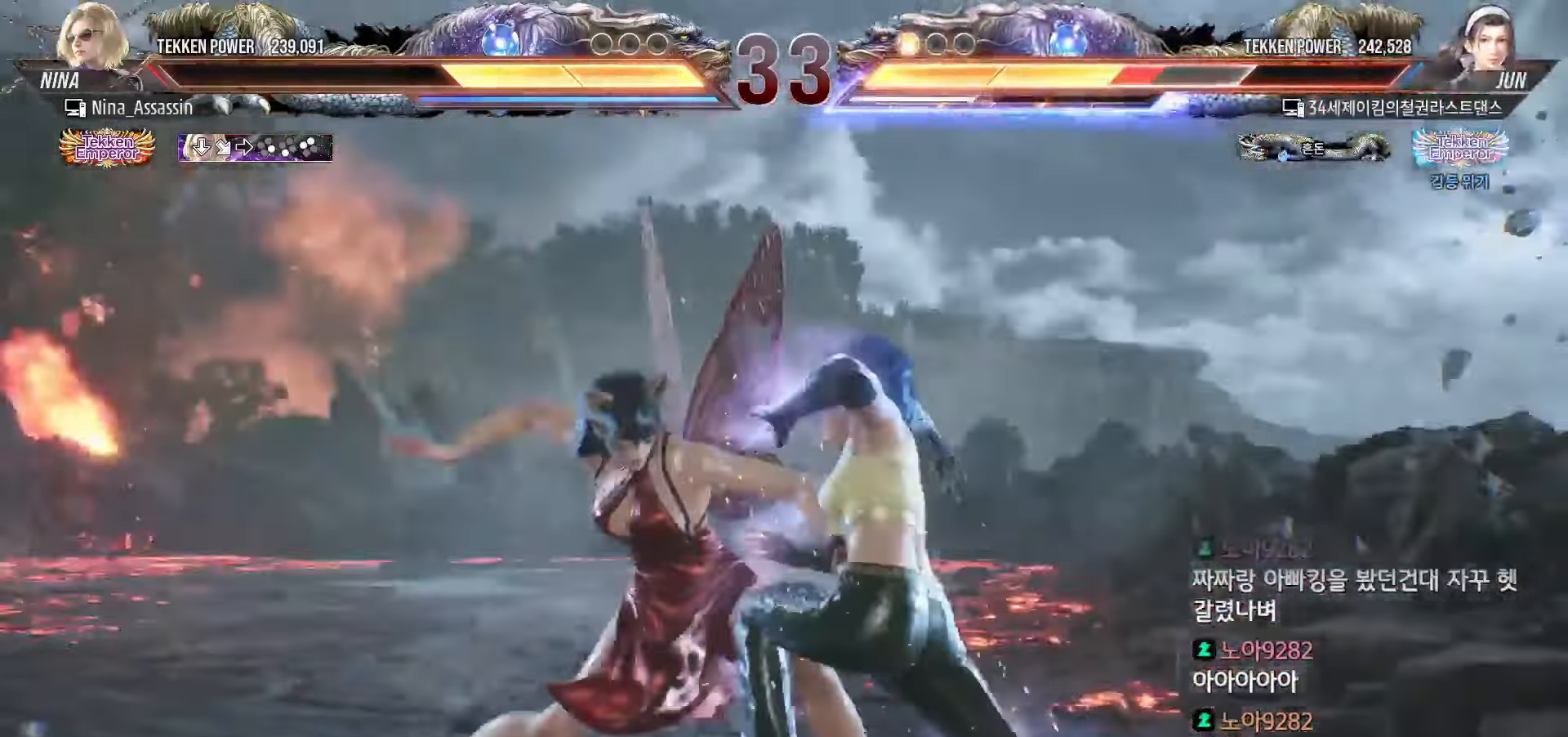
{"dt_ms": 500, "buttons": ["CIRCLE"], "left_stick": "center", "events": [[450, "CIRCLE", "down"]]}
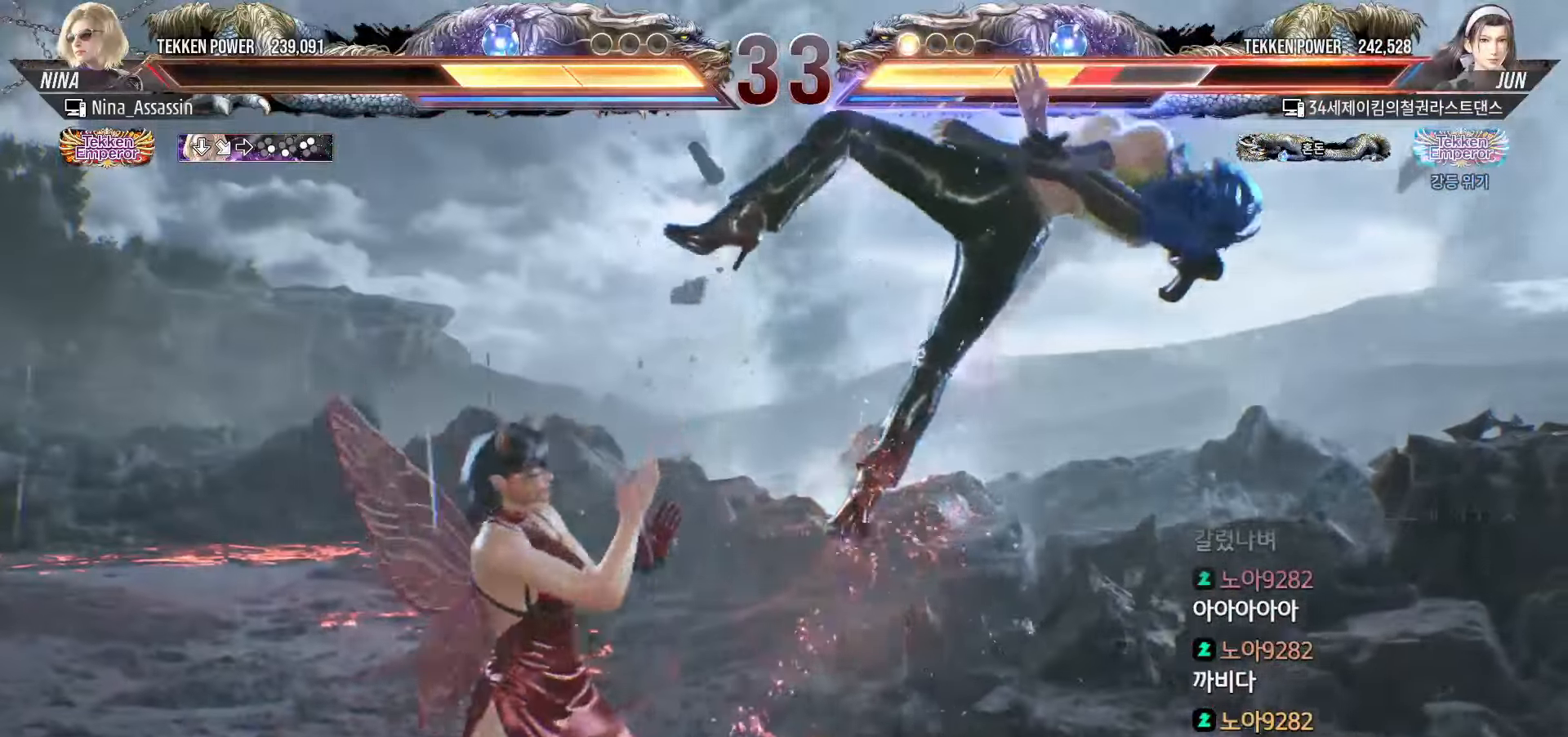
{"dt_ms": 500, "buttons": [], "left_stick": "right", "events": [[17, "CIRCLE", "up"], [500, "left_stick", "right"]]}
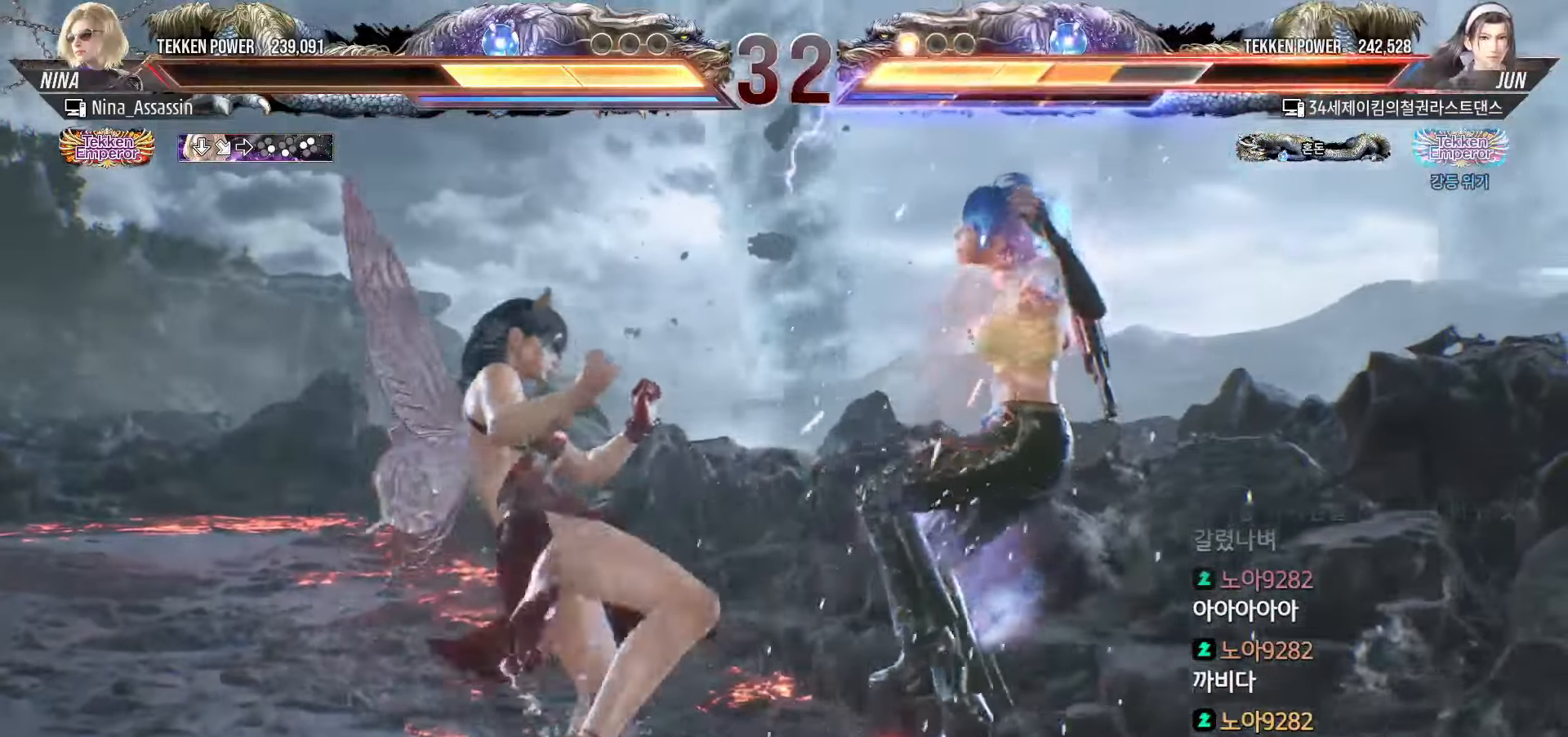
{"dt_ms": 500, "buttons": ["CROSS"], "left_stick": "center", "events": [[50, "left_stick", "center"], [117, "left_stick", "down-right"], [150, "CROSS", "down"], [217, "CROSS", "up"], [233, "left_stick", "center"], [250, "TRIANGLE", "down"], [317, "TRIANGLE", "up"], [383, "CROSS", "down"], [433, "CROSS", "up"], [483, "CROSS", "down"]]}
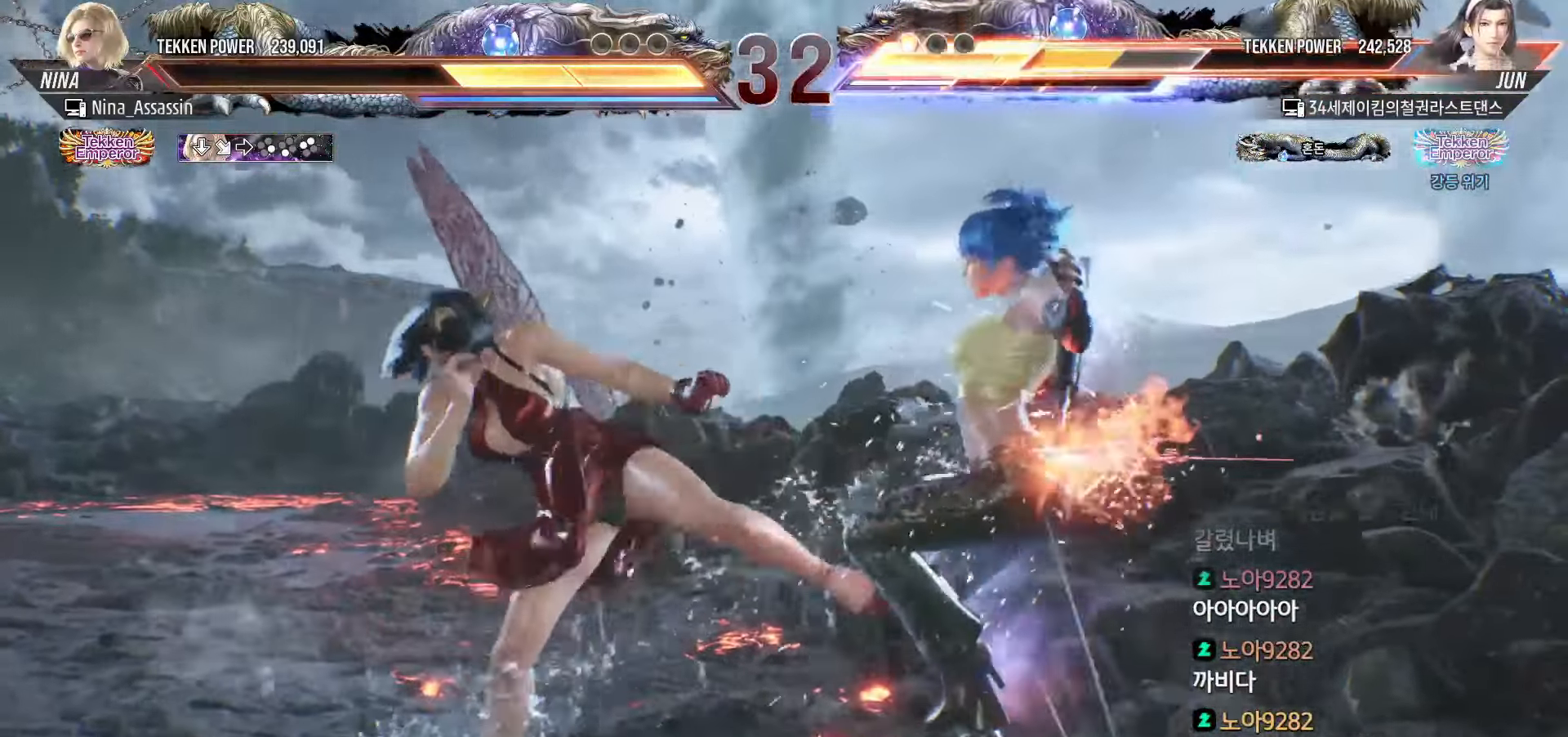
{"dt_ms": 500, "buttons": [], "left_stick": "center", "events": [[17, "CROSS", "up"], [83, "CROSS", "down"], [100, "CROSS", "up"], [150, "CROSS", "down"], [200, "CROSS", "up"], [233, "CROSS", "down"], [267, "CROSS", "up"], [317, "CROSS", "down"], [350, "CROSS", "up"]]}
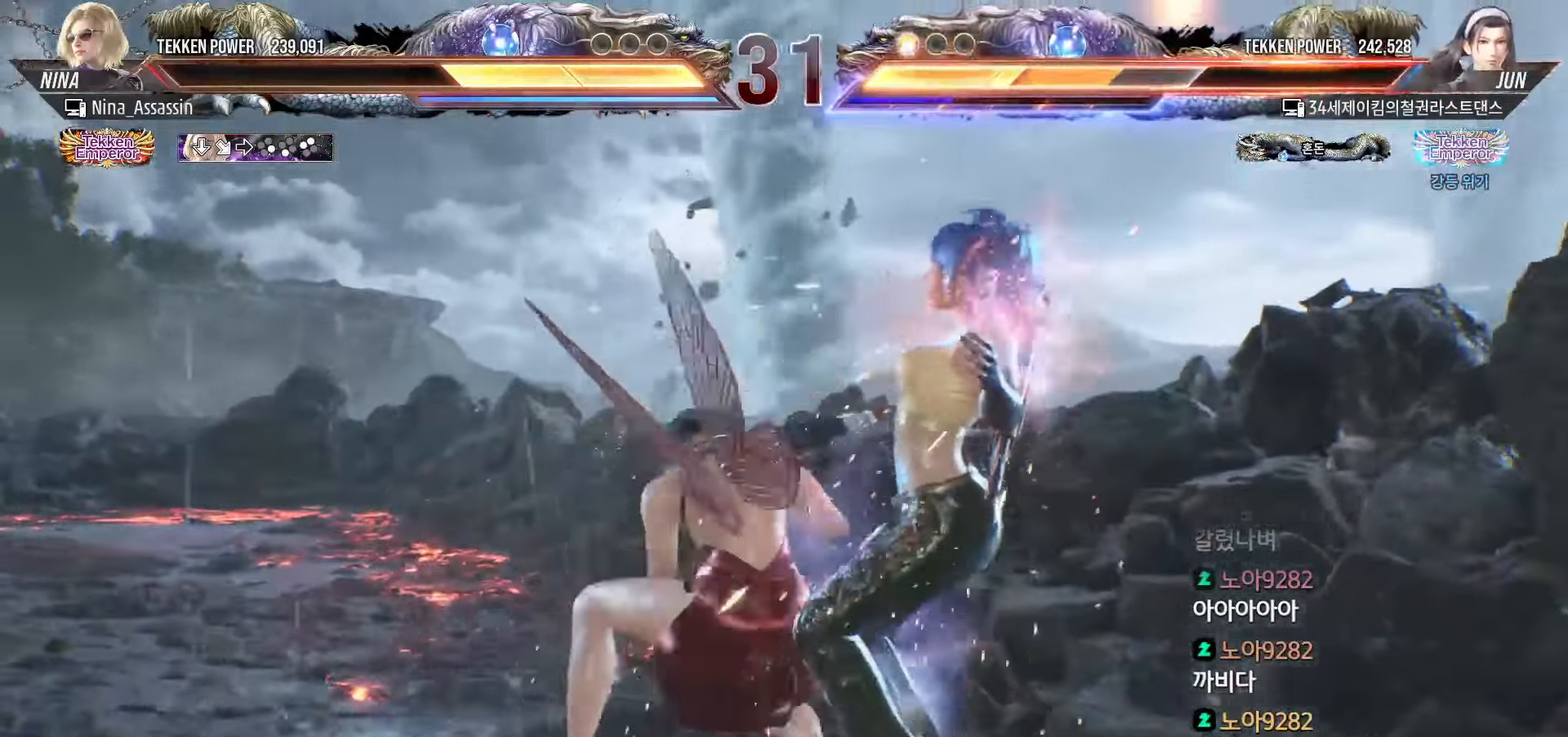
{"dt_ms": 500, "buttons": [], "left_stick": "center", "events": []}
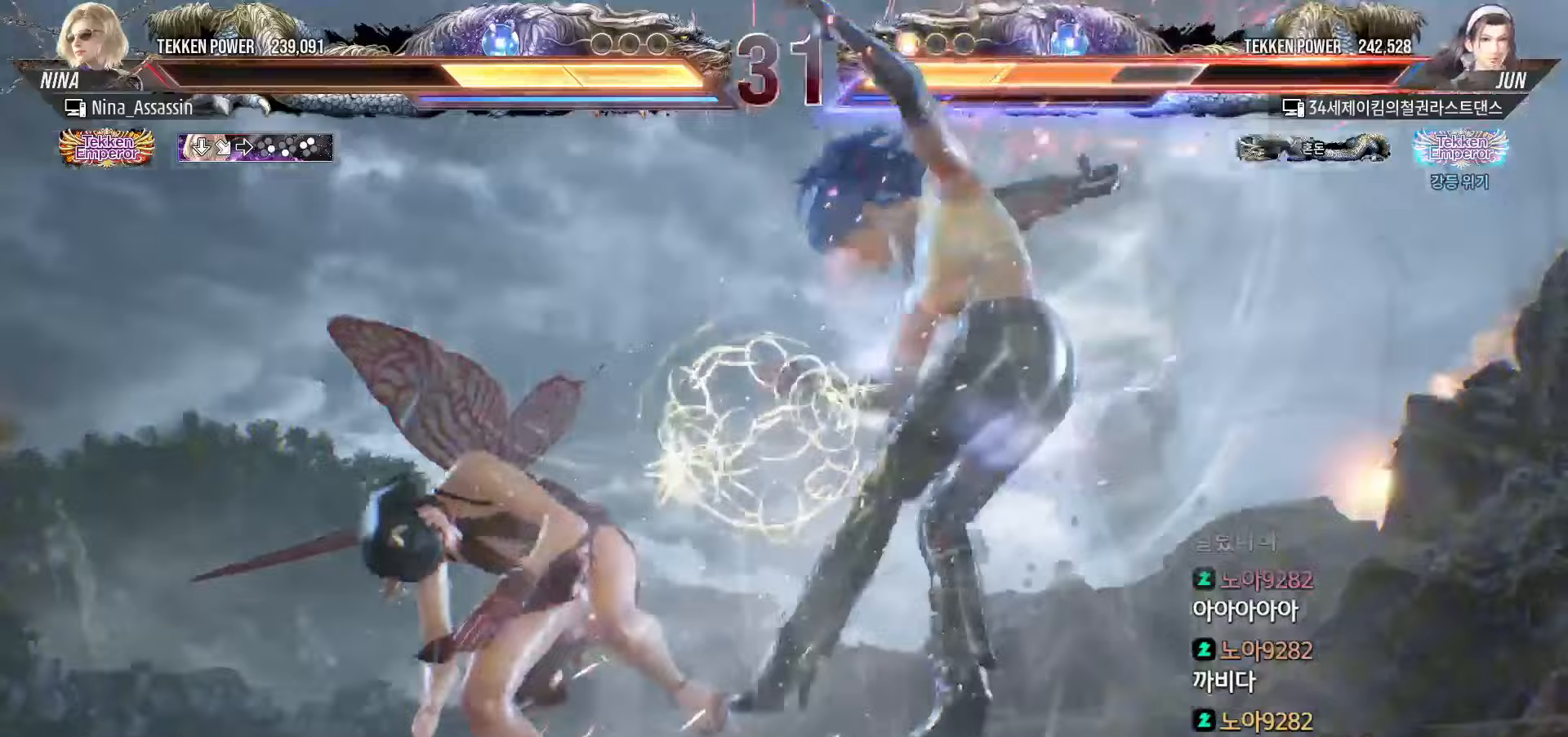
{"dt_ms": 500, "buttons": ["CIRCLE"], "left_stick": "center"}
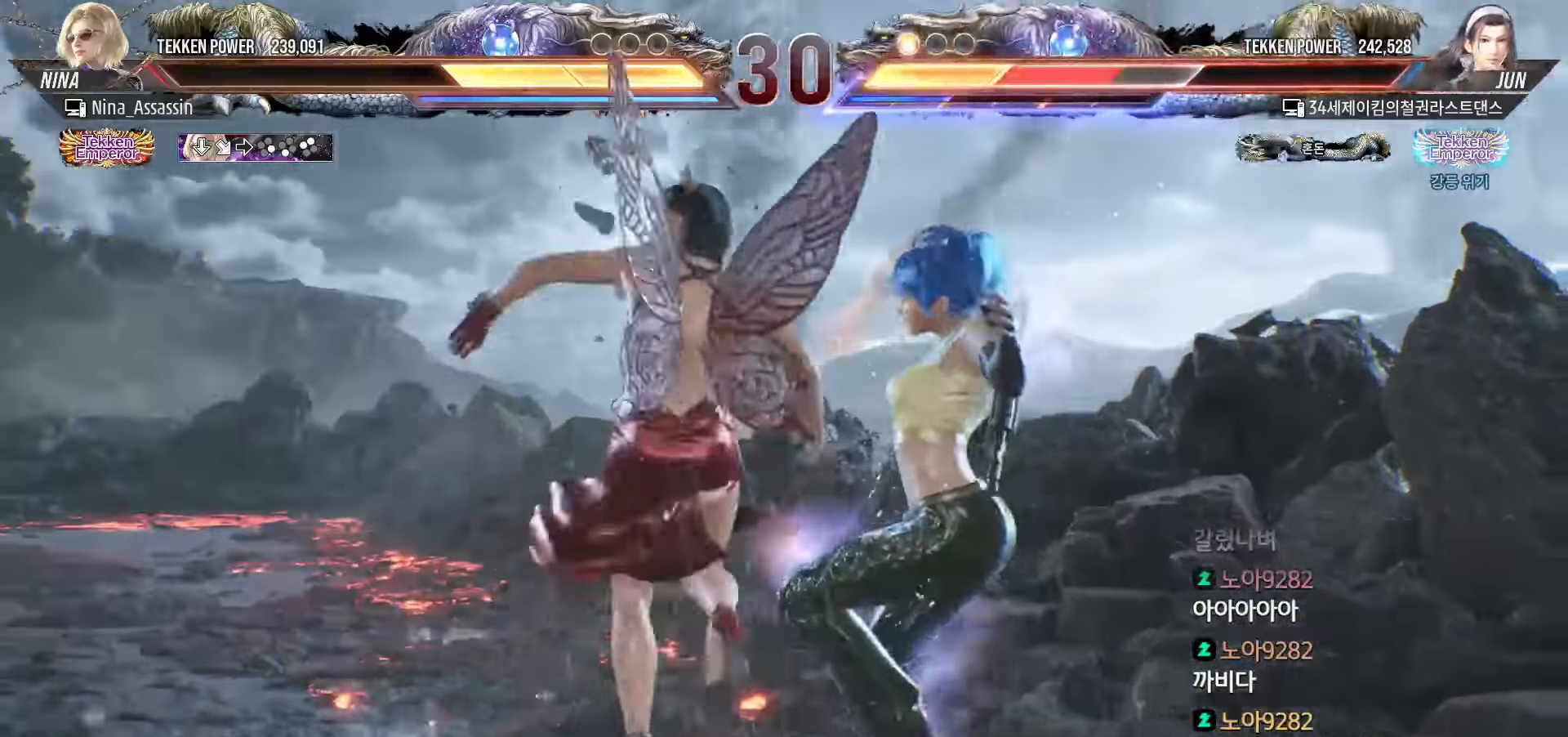
{"dt_ms": 500, "buttons": ["CROSS", "CIRCLE"], "left_stick": "center", "events": [[483, "CROSS", "down"]]}
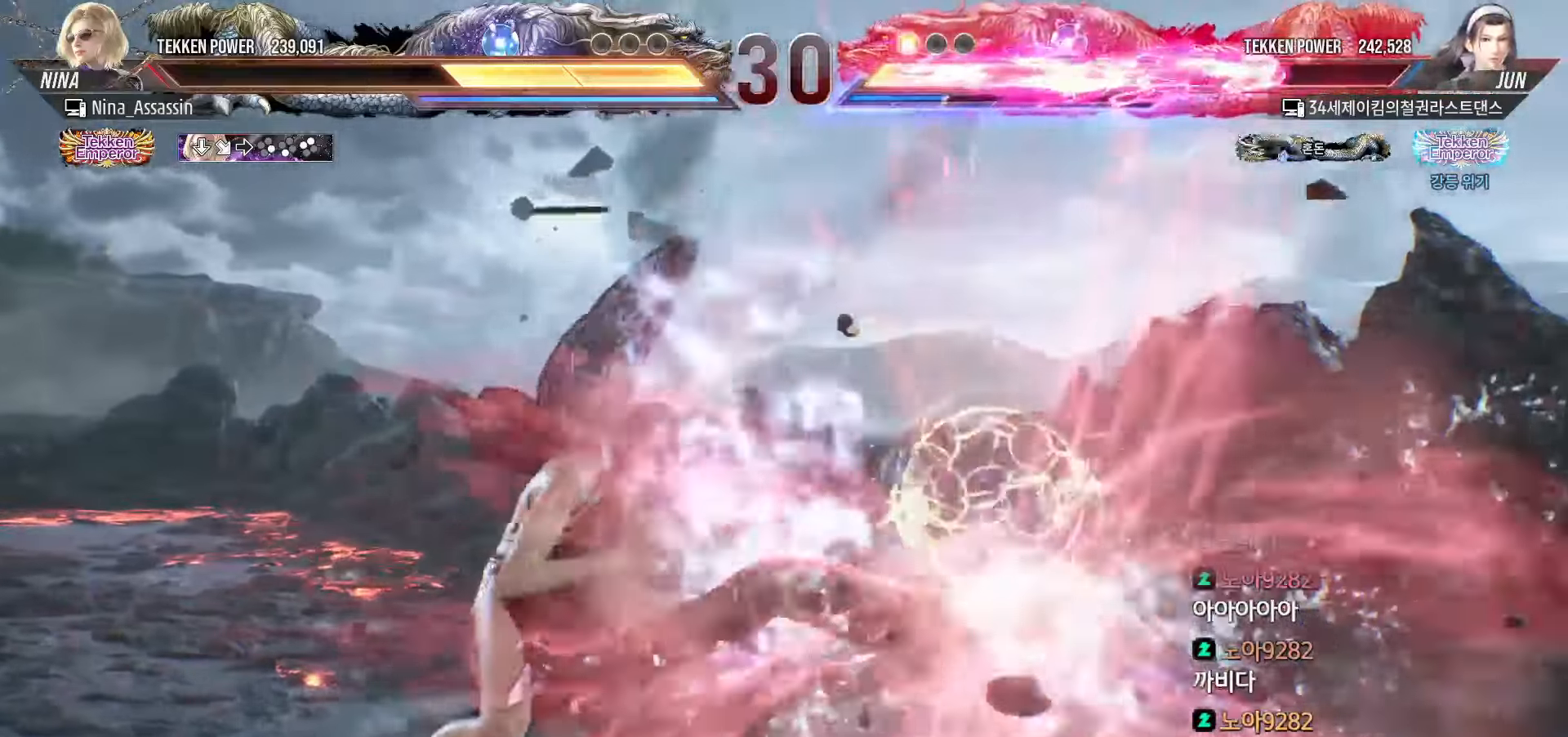
{"dt_ms": 1000, "buttons": [], "left_stick": "left"}
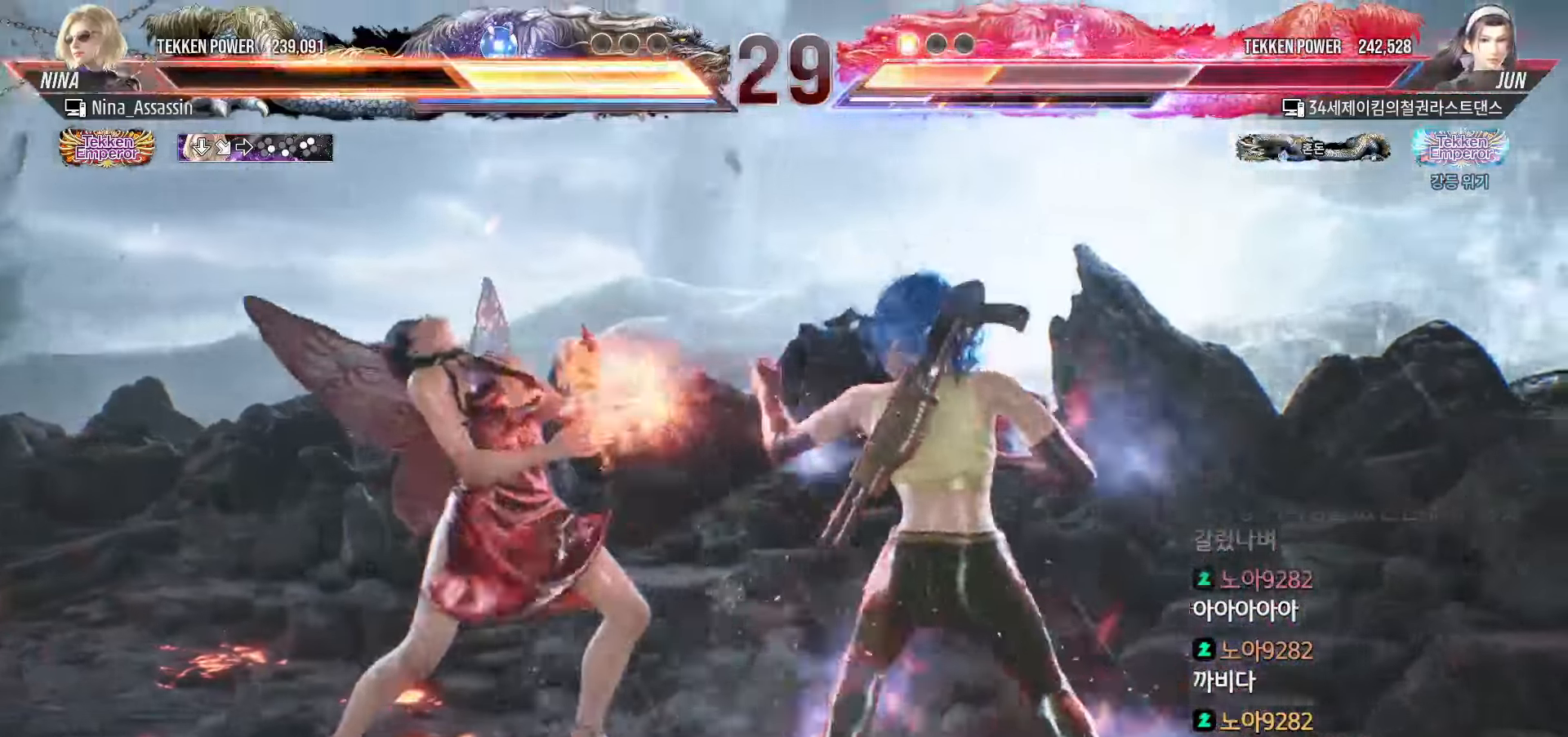
{"dt_ms": 500, "buttons": [], "left_stick": "left", "events": []}
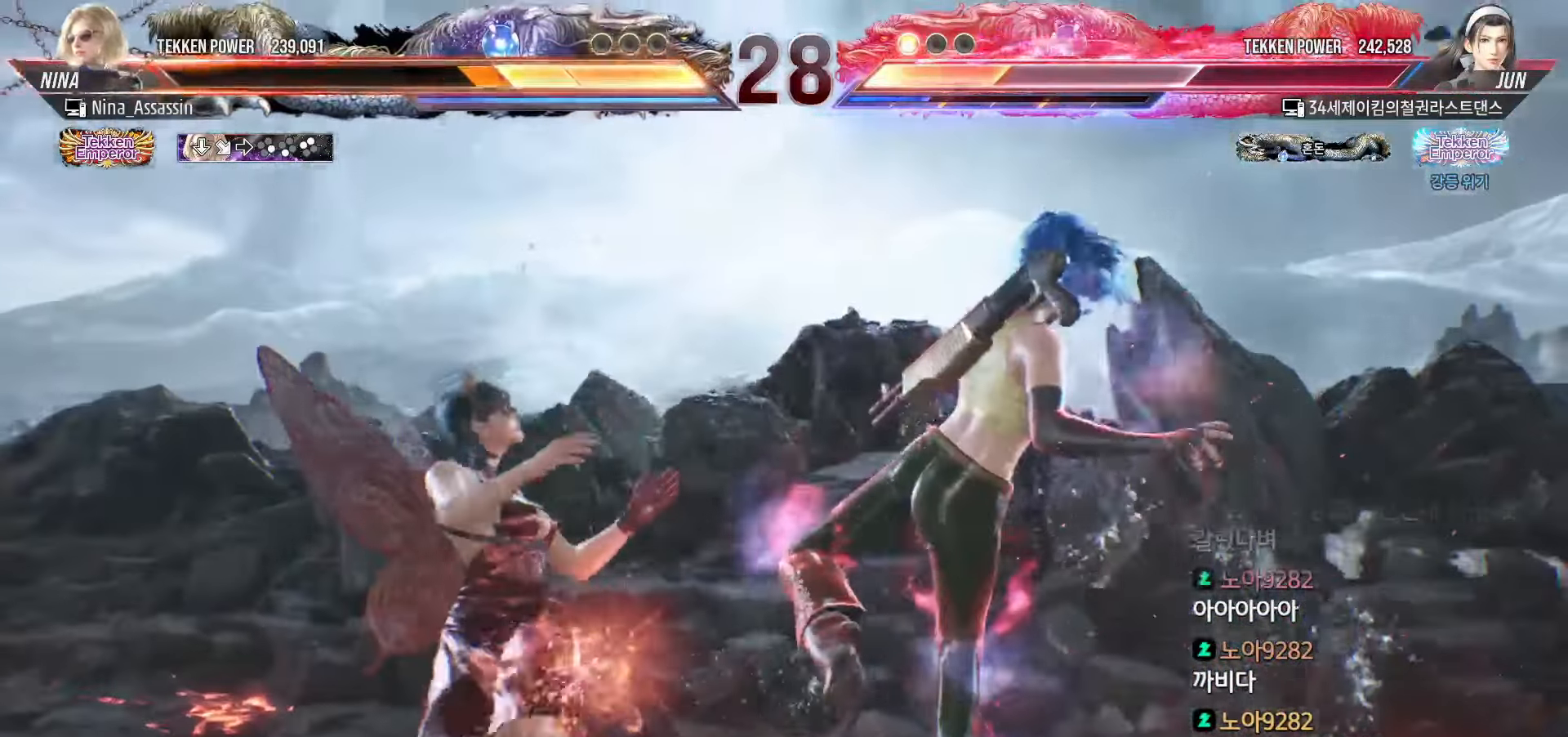
{"dt_ms": 500, "buttons": [], "left_stick": "center", "events": [[50, "left_stick", "center"], [183, "L1", "down"], [183, "R2", "down"], [250, "L1", "up"], [250, "R2", "up"], [317, "L1", "down"], [317, "R2", "down"], [367, "L1", "up"], [367, "R2", "up"]]}
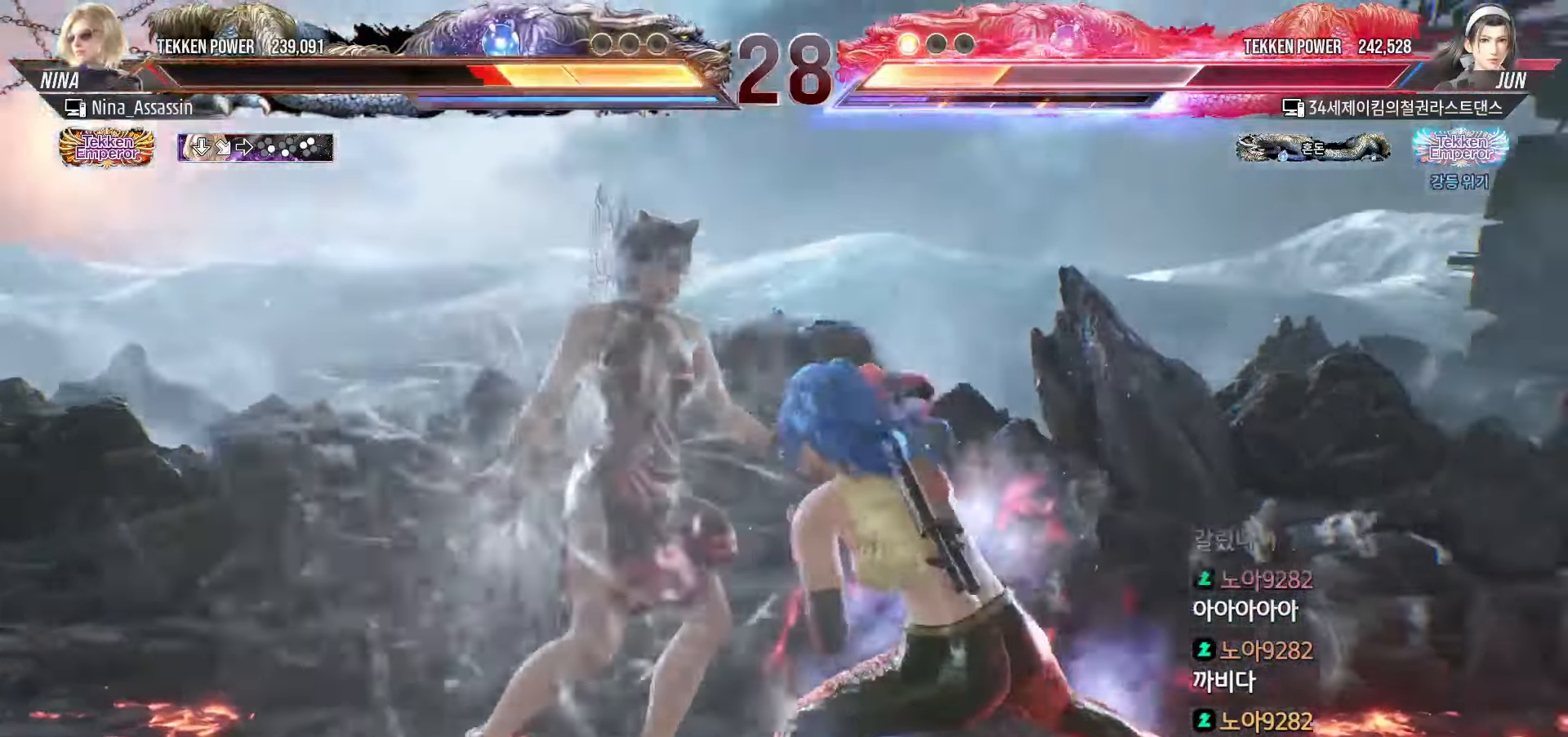
{"dt_ms": 500, "buttons": [], "left_stick": "center"}
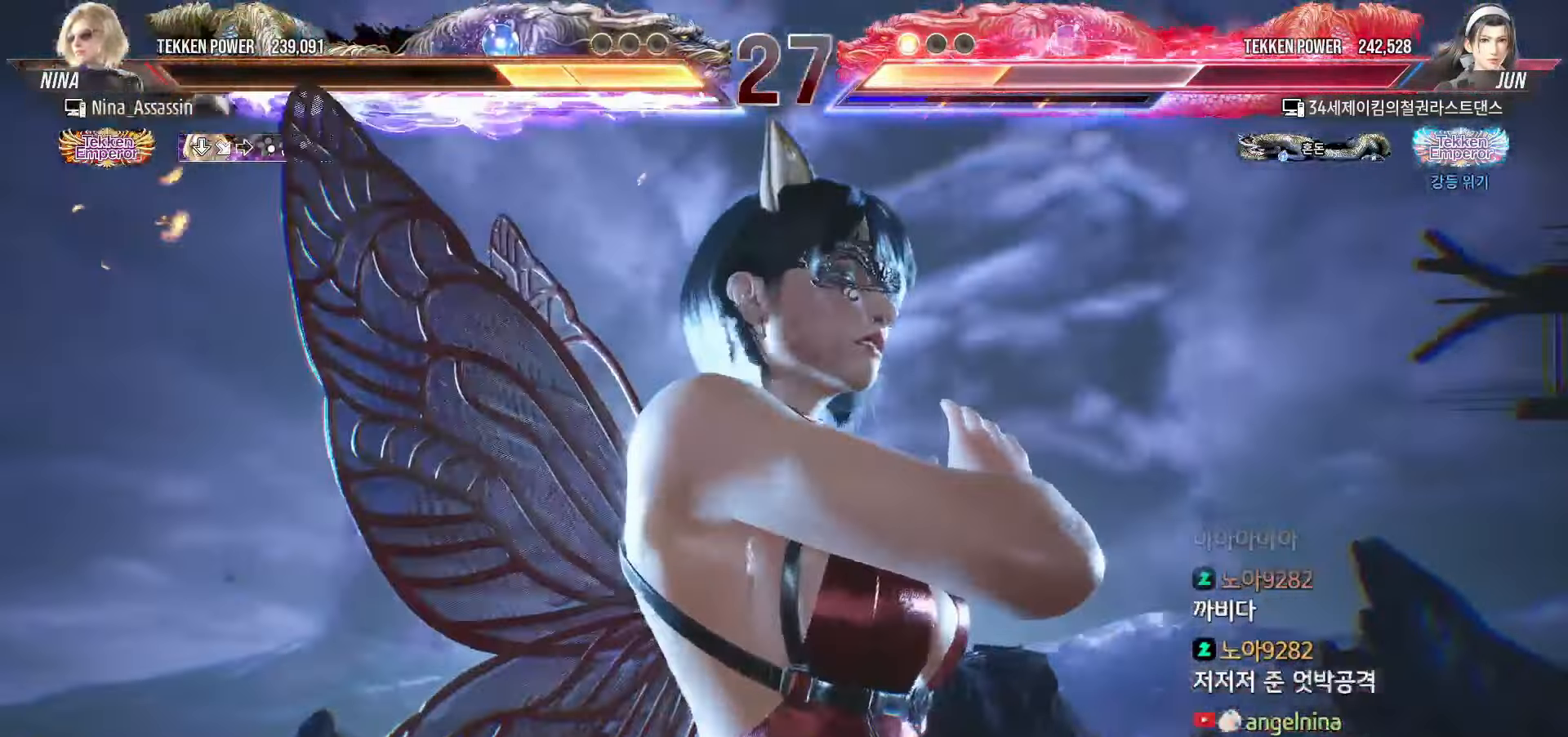
{"dt_ms": 500, "buttons": [], "left_stick": "left", "events": [[17, "TRIANGLE", "down"], [83, "TRIANGLE", "up"], [150, "TRIANGLE", "down"], [217, "TRIANGLE", "up"], [300, "TRIANGLE", "down"], [350, "TRIANGLE", "up"], [467, "left_stick", "left"]]}
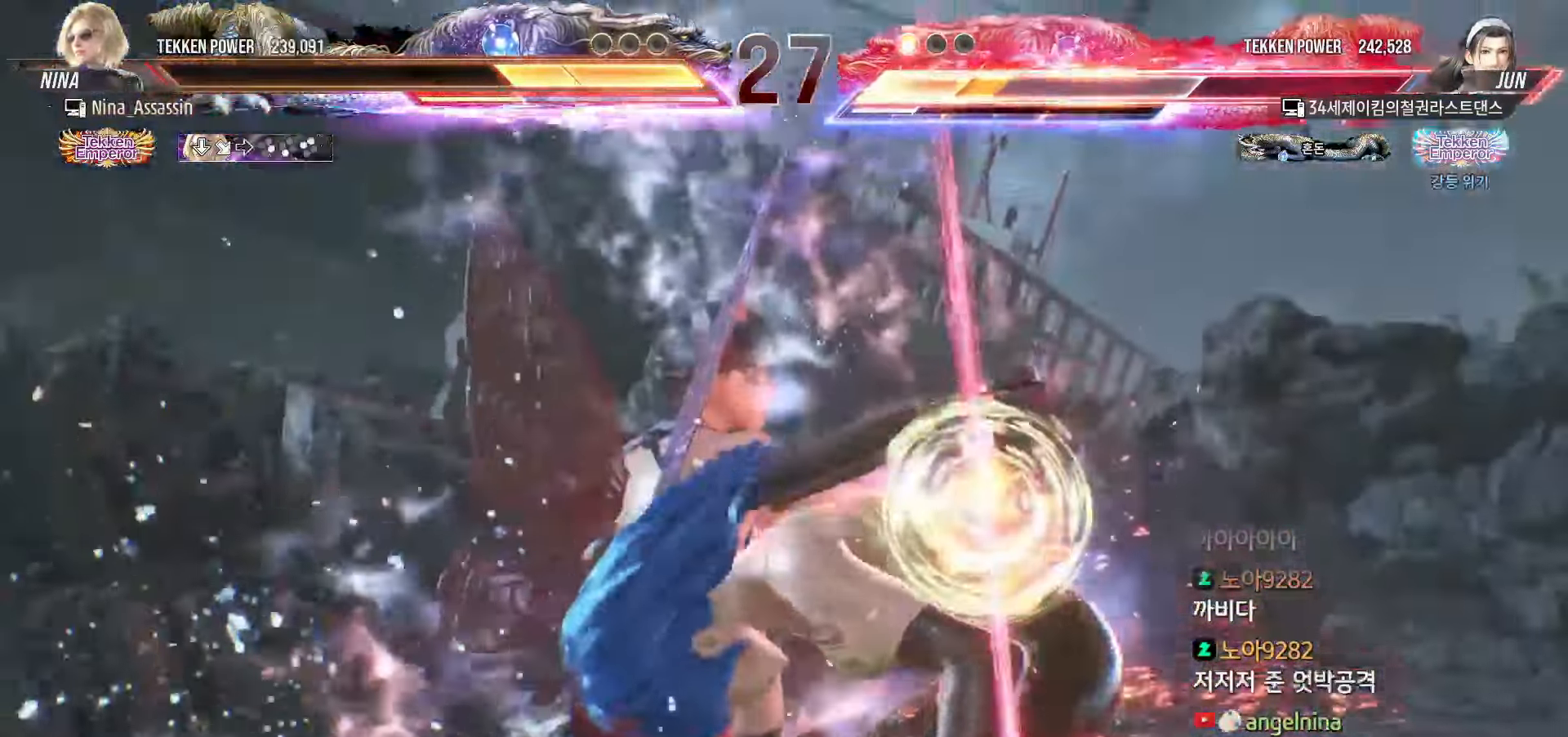
{"dt_ms": 500, "buttons": ["L1", "R2"], "left_stick": "center", "events": [[250, "left_stick", "center"], [417, "L1", "down"], [417, "R2", "down"], [450, "L1", "up"], [450, "R2", "up"], [500, "L1", "down"], [500, "R2", "down"]]}
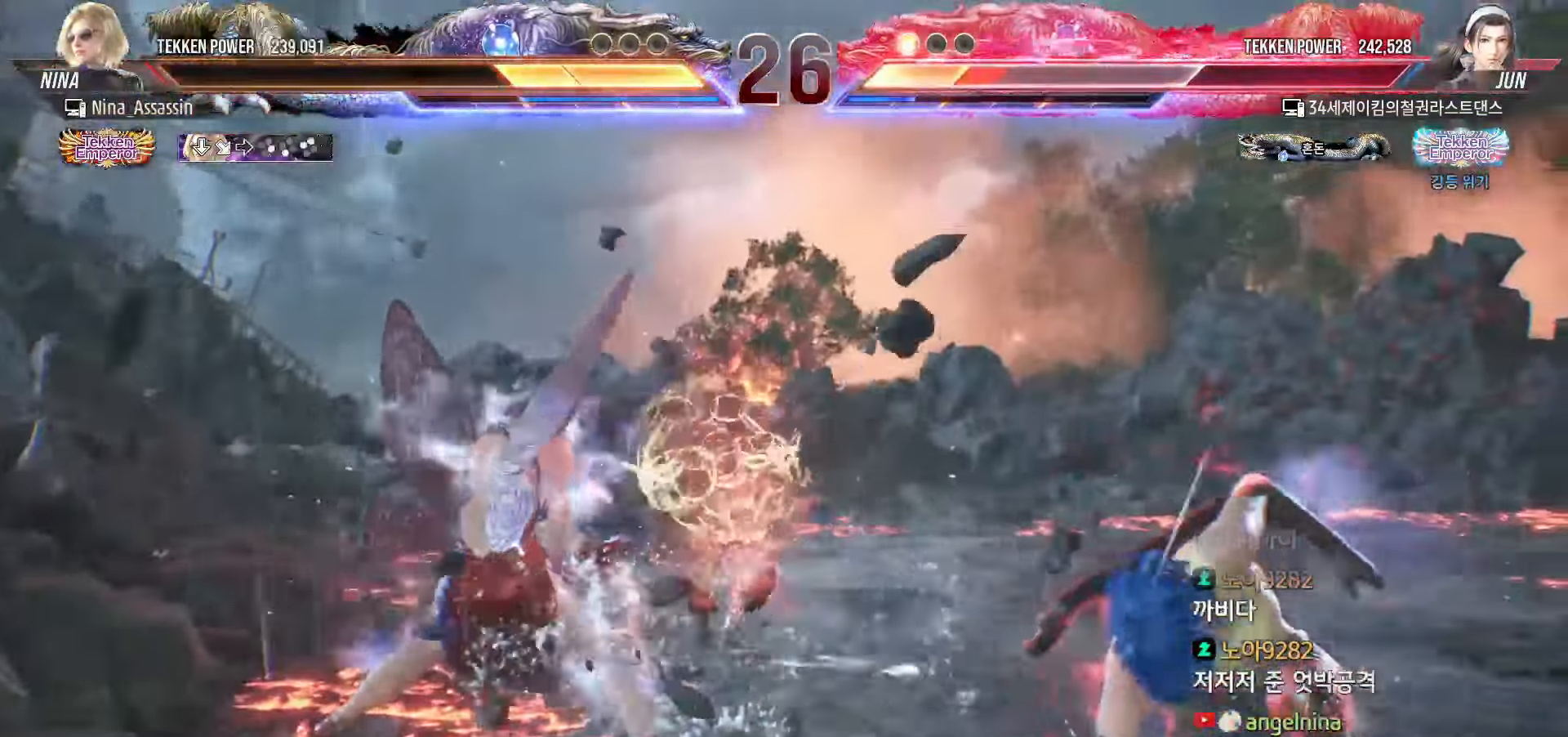
{"dt_ms": 500, "buttons": [], "left_stick": "center", "events": [[67, "L1", "up"], [67, "R2", "up"], [83, "L1", "down"], [83, "R2", "down"], [133, "L1", "up"], [133, "R2", "up"], [183, "L1", "down"], [183, "R2", "down"], [217, "L1", "up"], [217, "R2", "up"], [267, "L1", "down"], [267, "R2", "down"], [283, "L1", "up"], [283, "R2", "up"], [333, "L1", "down"], [333, "R2", "down"], [367, "L1", "up"], [367, "R2", "up"]]}
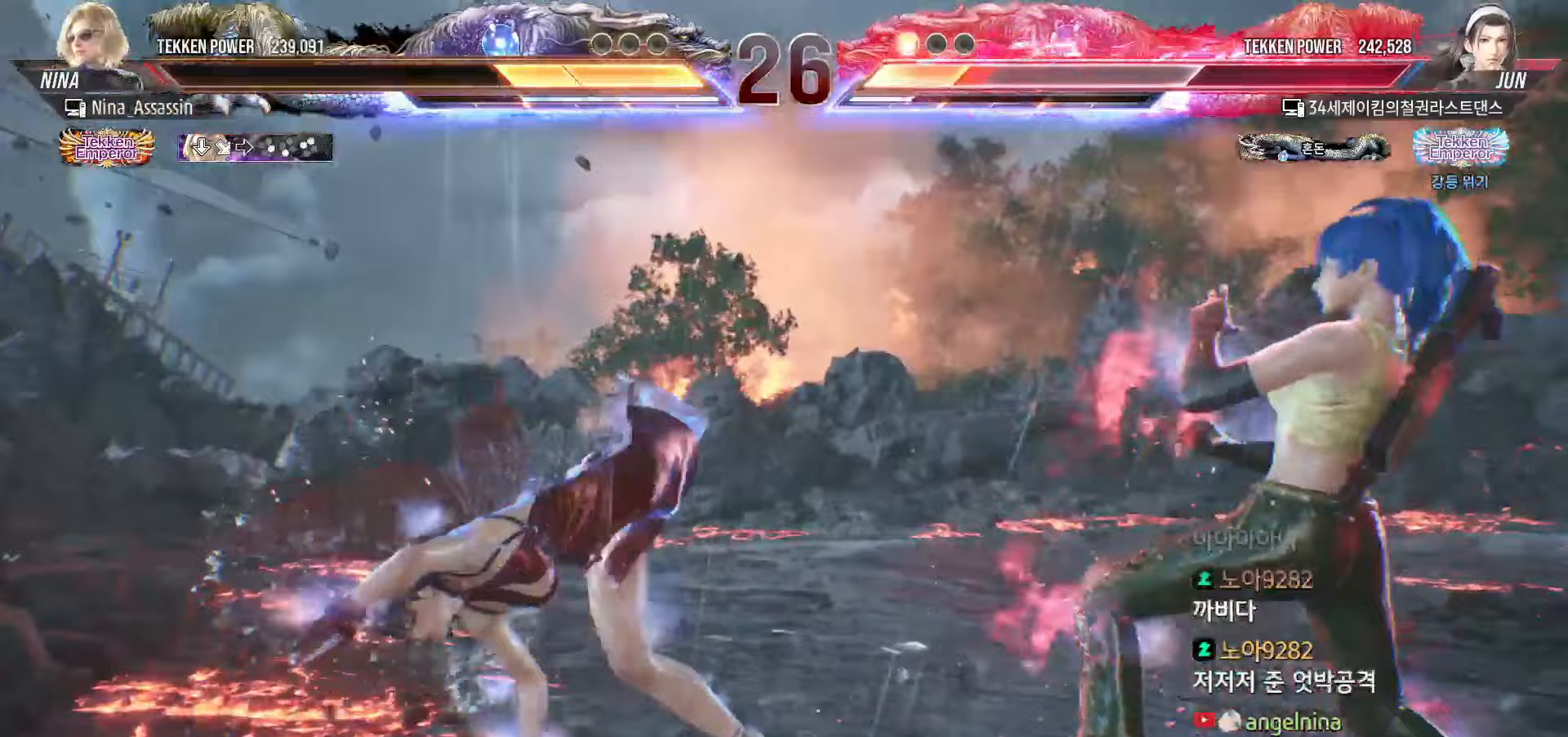
{"dt_ms": 500, "buttons": [], "left_stick": "center", "events": []}
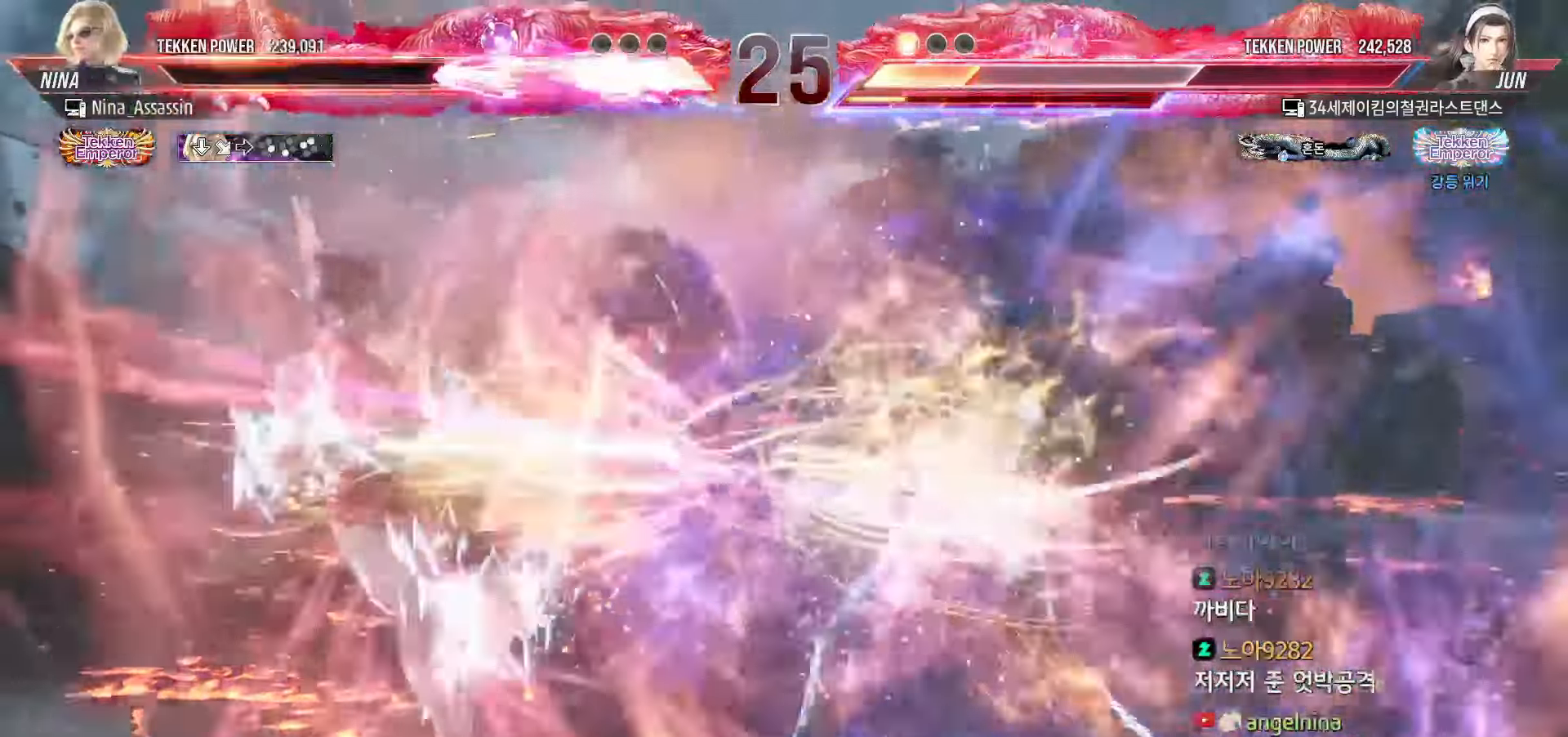
{"dt_ms": 500, "buttons": [], "left_stick": "center", "events": []}
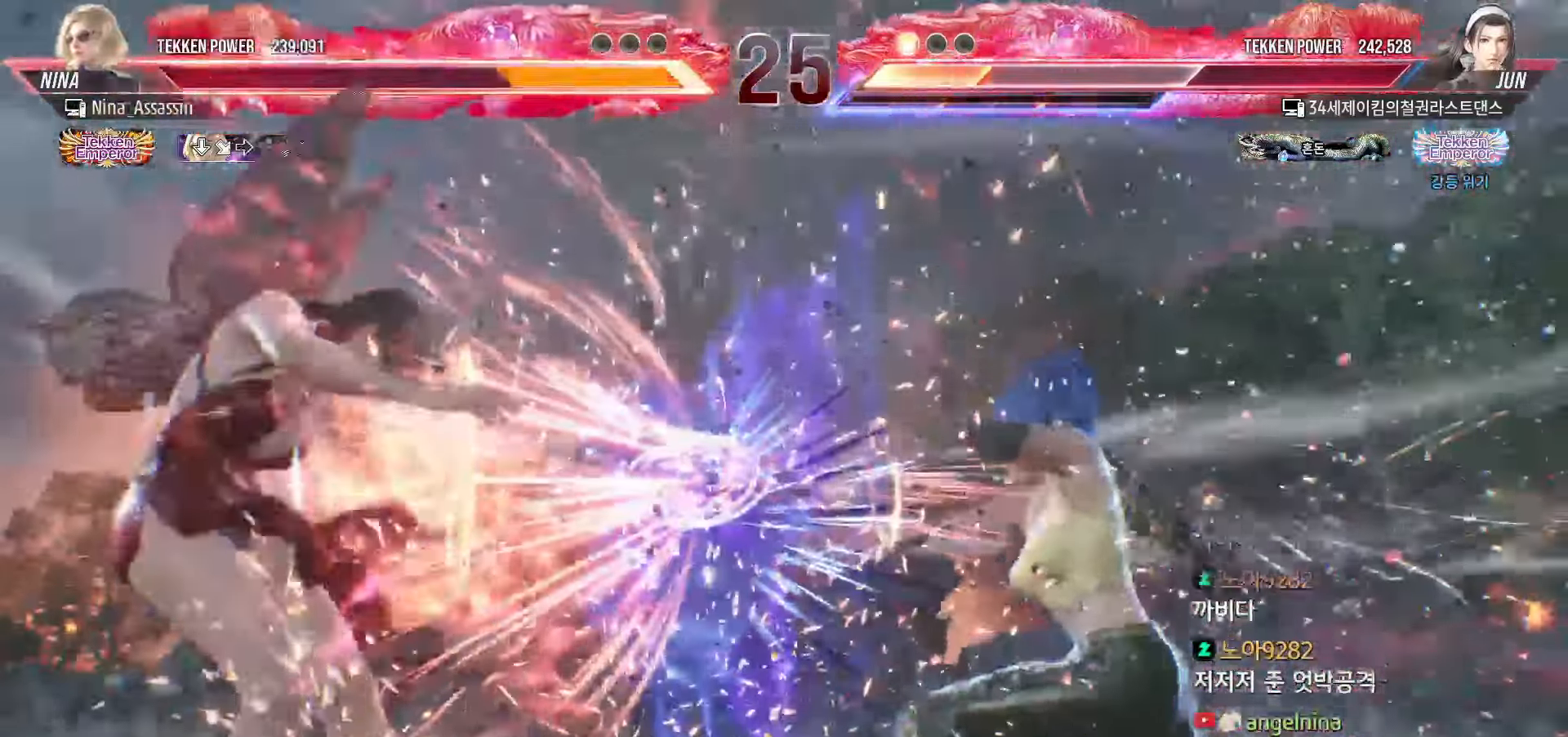
{"dt_ms": 1000, "buttons": ["TRIANGLE"], "left_stick": "center"}
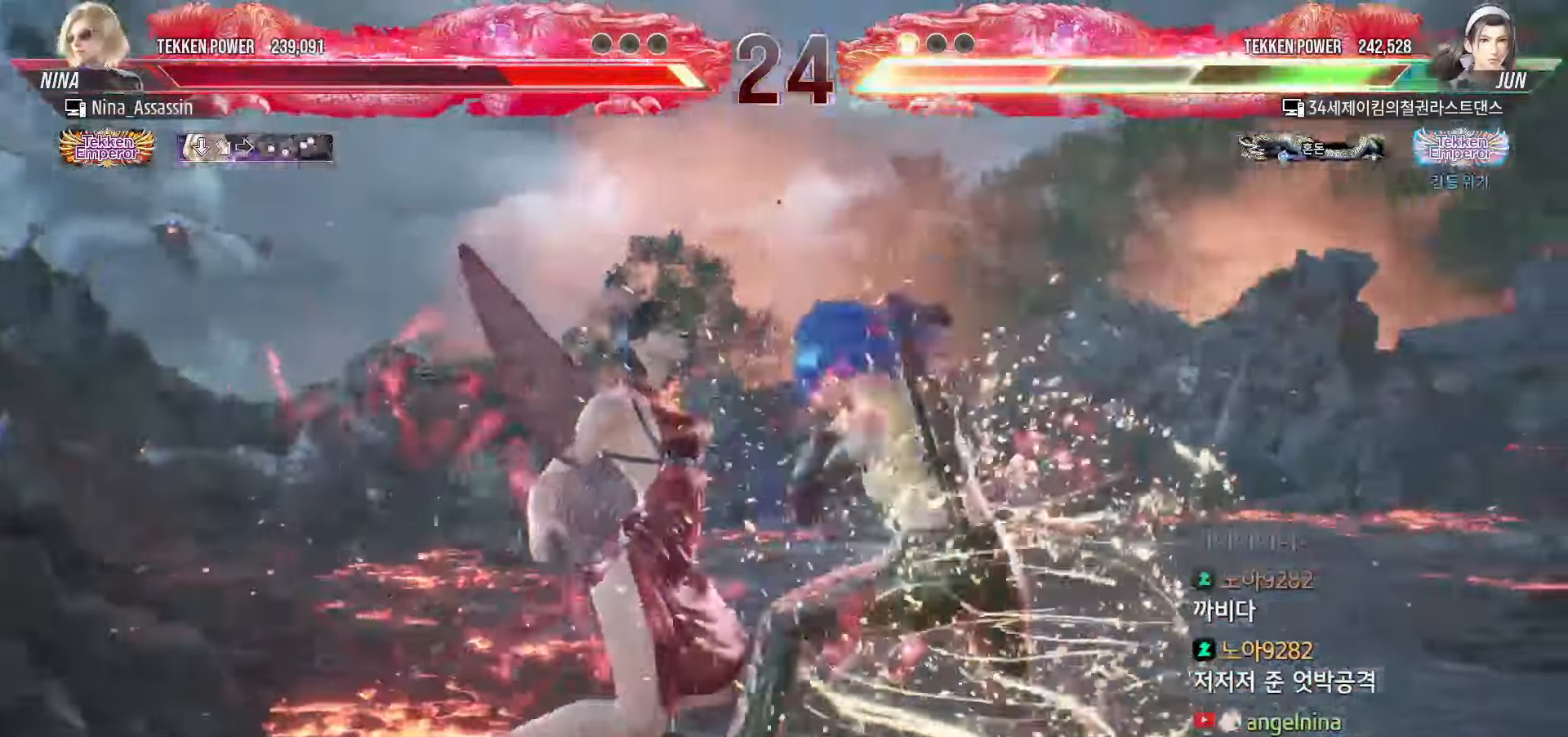
{"dt_ms": 500, "buttons": [], "left_stick": "center", "events": [[17, "TRIANGLE", "up"], [50, "SQUARE", "down"], [100, "SQUARE", "up"], [150, "TRIANGLE", "down"], [200, "TRIANGLE", "up"], [250, "SQUARE", "down"], [283, "SQUARE", "up"], [333, "TRIANGLE", "down"], [400, "TRIANGLE", "up"], [433, "SQUARE", "down"], [483, "SQUARE", "up"]]}
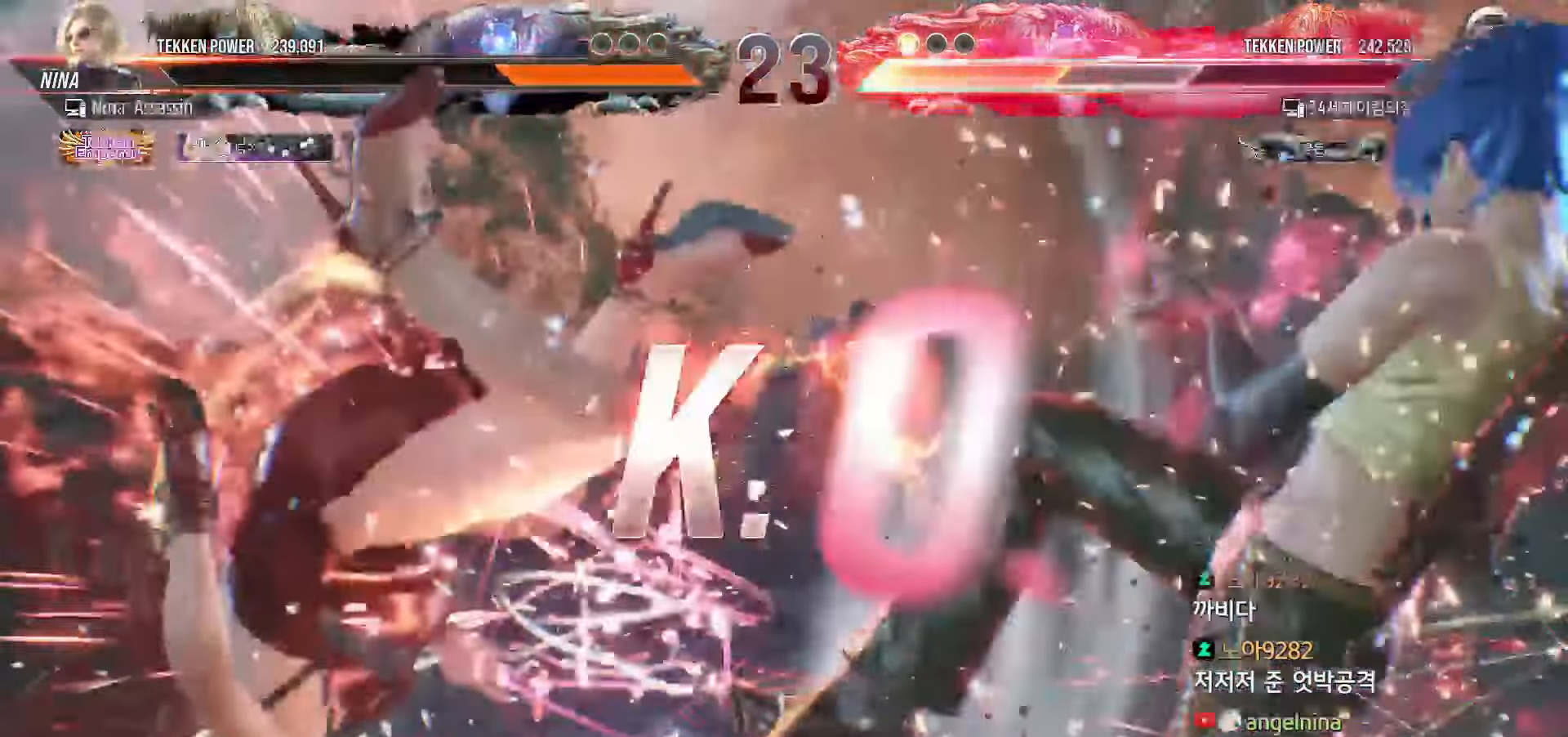
{"dt_ms": 500, "buttons": [], "left_stick": "center", "events": [[33, "TRIANGLE", "down"], [67, "TRIANGLE", "up"], [117, "SQUARE", "down"], [167, "SQUARE", "up"], [200, "TRIANGLE", "down"], [250, "TRIANGLE", "up"], [283, "SQUARE", "down"], [333, "SQUARE", "up"]]}
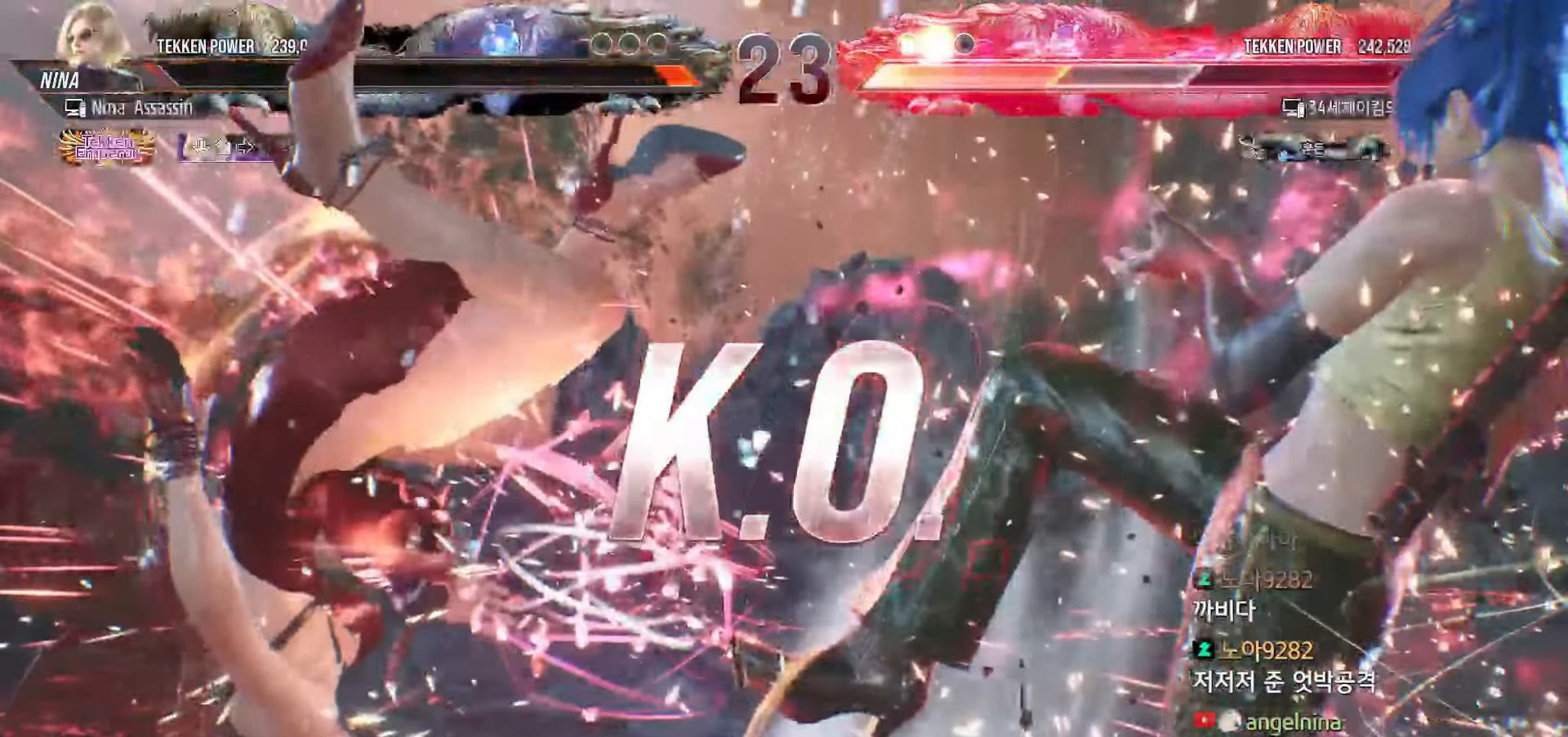
{"dt_ms": 500, "buttons": [], "left_stick": "center", "events": []}
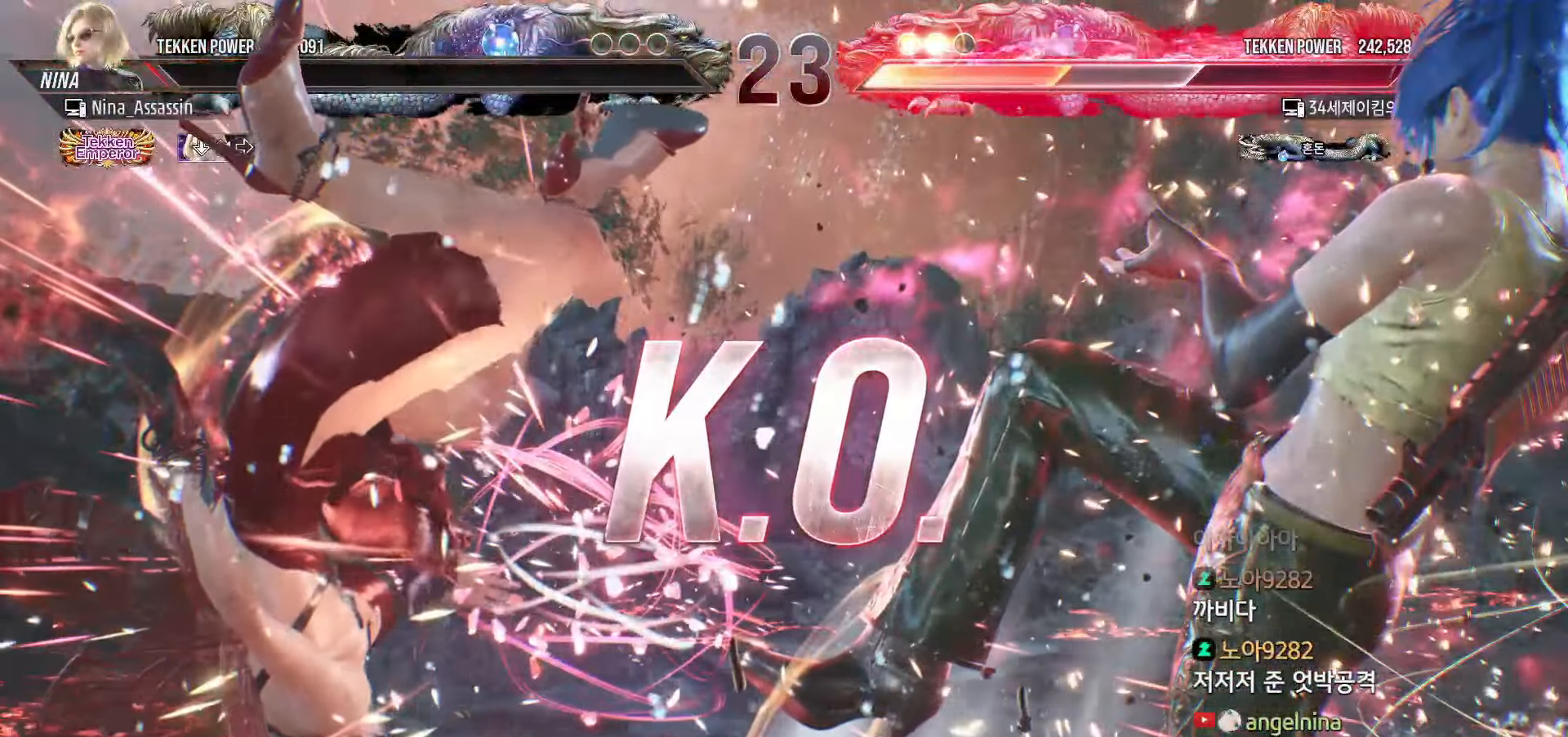
{"dt_ms": 500, "buttons": ["START"], "left_stick": "center", "events": [[350, "START", "down"], [433, "START", "up"], [500, "START", "down"]]}
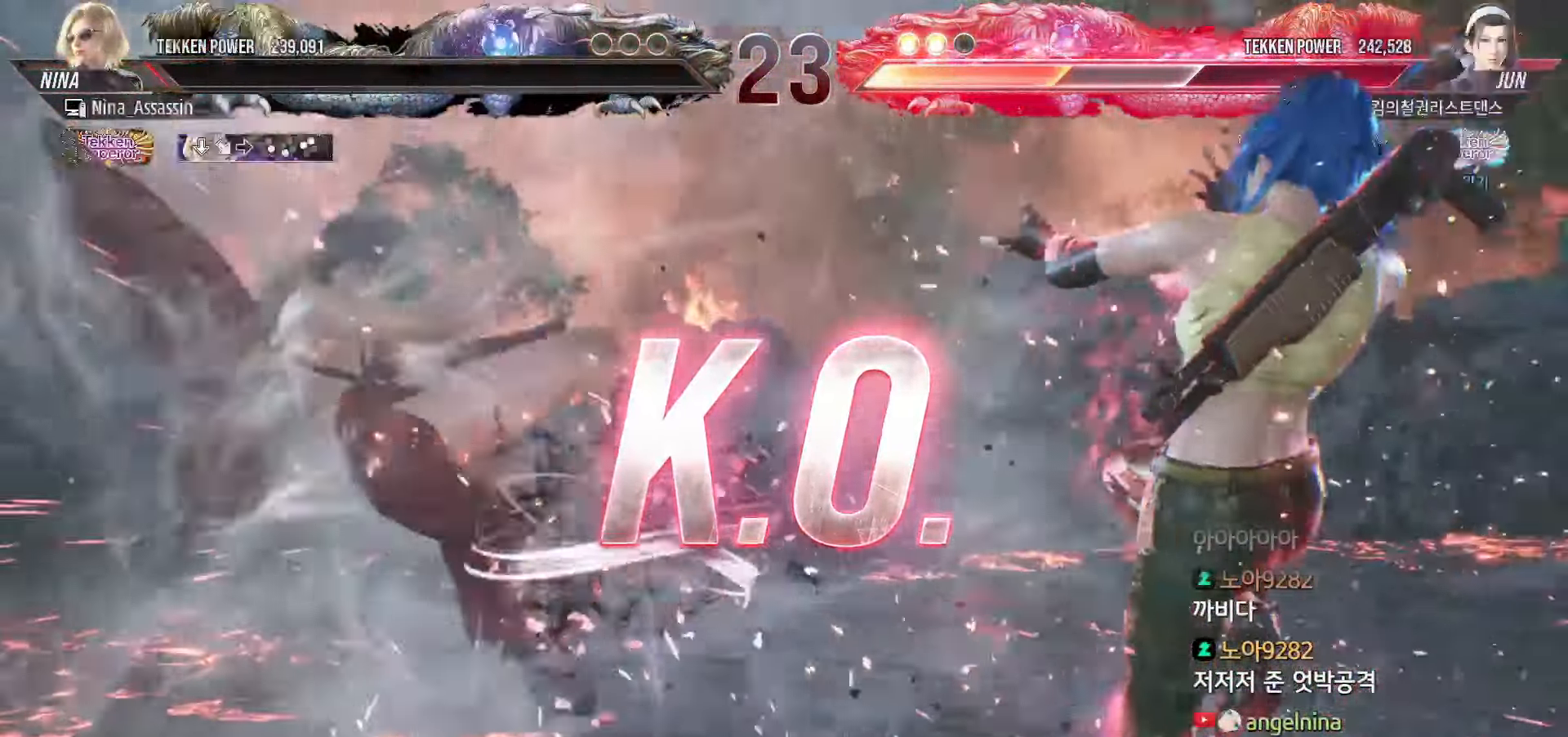
{"dt_ms": 500, "buttons": ["START"], "left_stick": "center"}
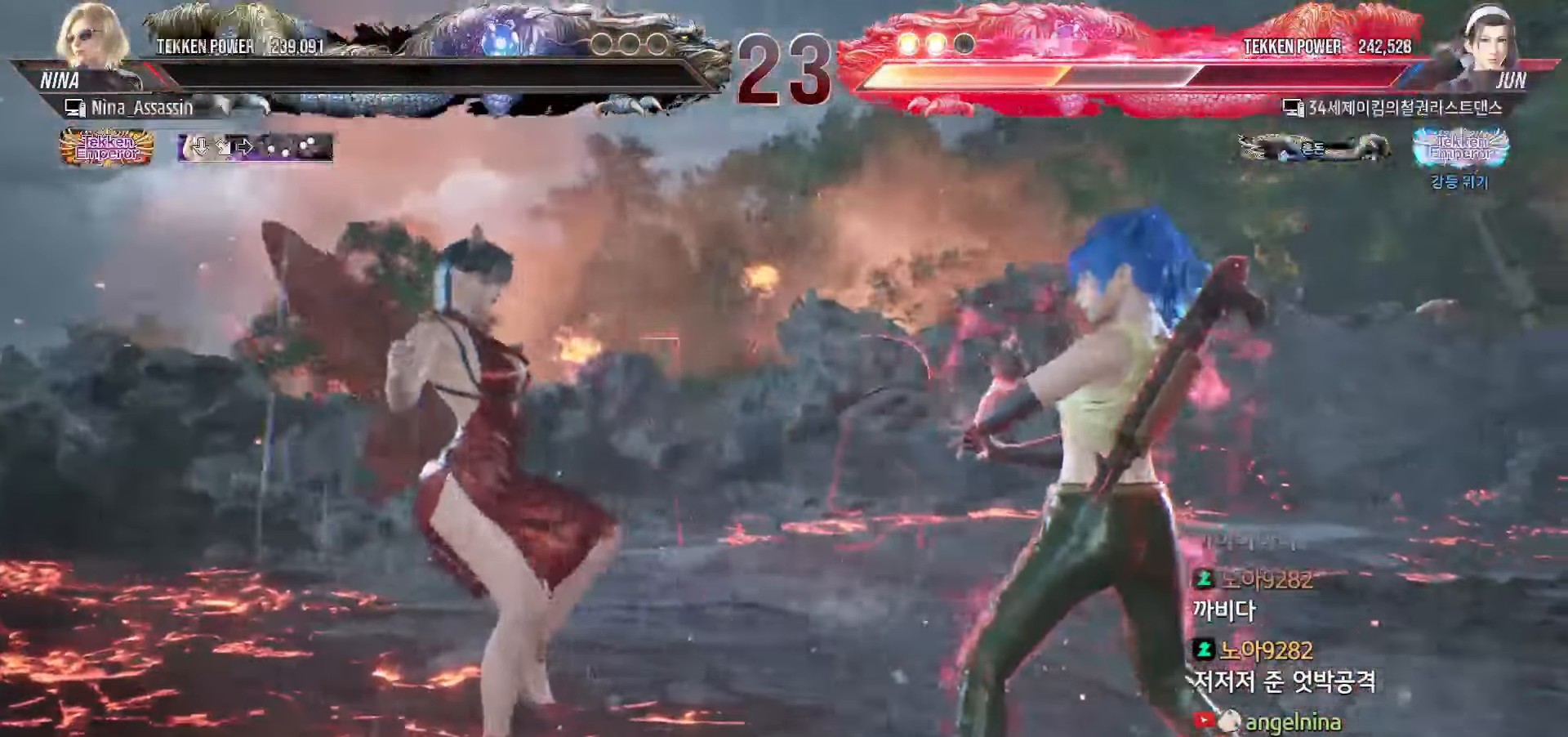
{"dt_ms": 500, "buttons": [], "left_stick": "center"}
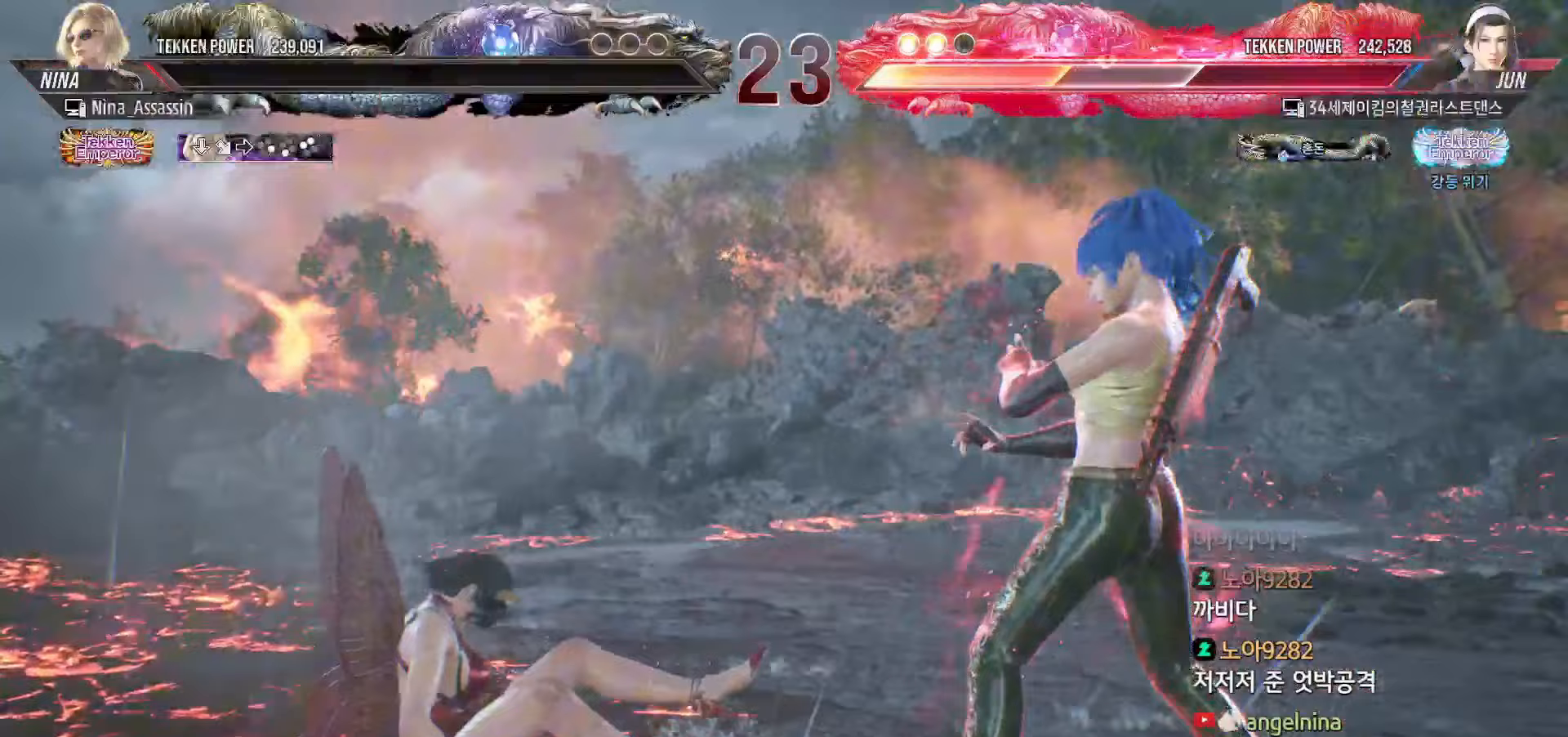
{"dt_ms": 500, "buttons": ["START"], "left_stick": "center"}
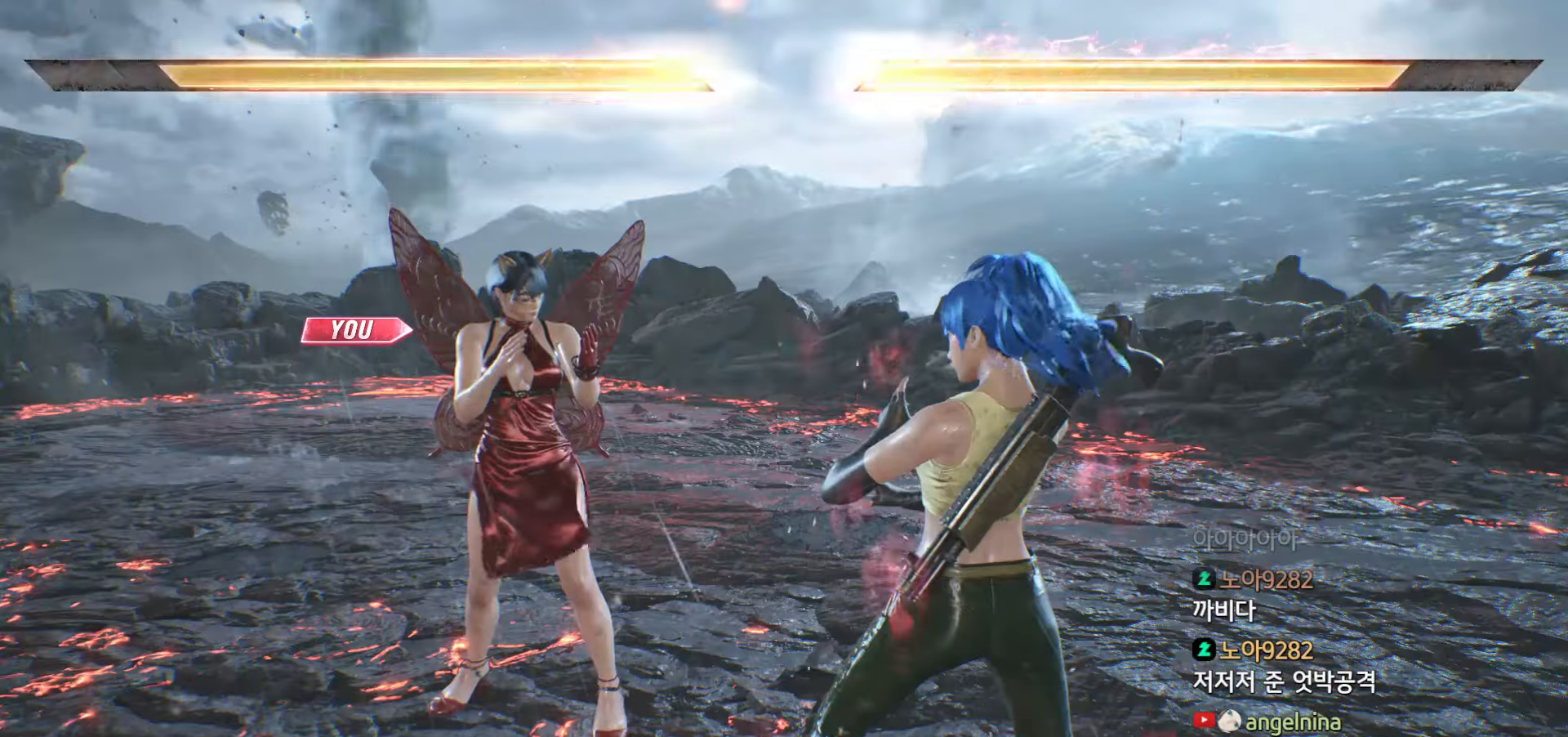
{"dt_ms": 500, "buttons": [], "left_stick": "center", "events": [[50, "START", "up"], [100, "START", "down"], [200, "START", "up"], [250, "START", "down"], [350, "START", "up"], [417, "START", "down"], [500, "START", "up"]]}